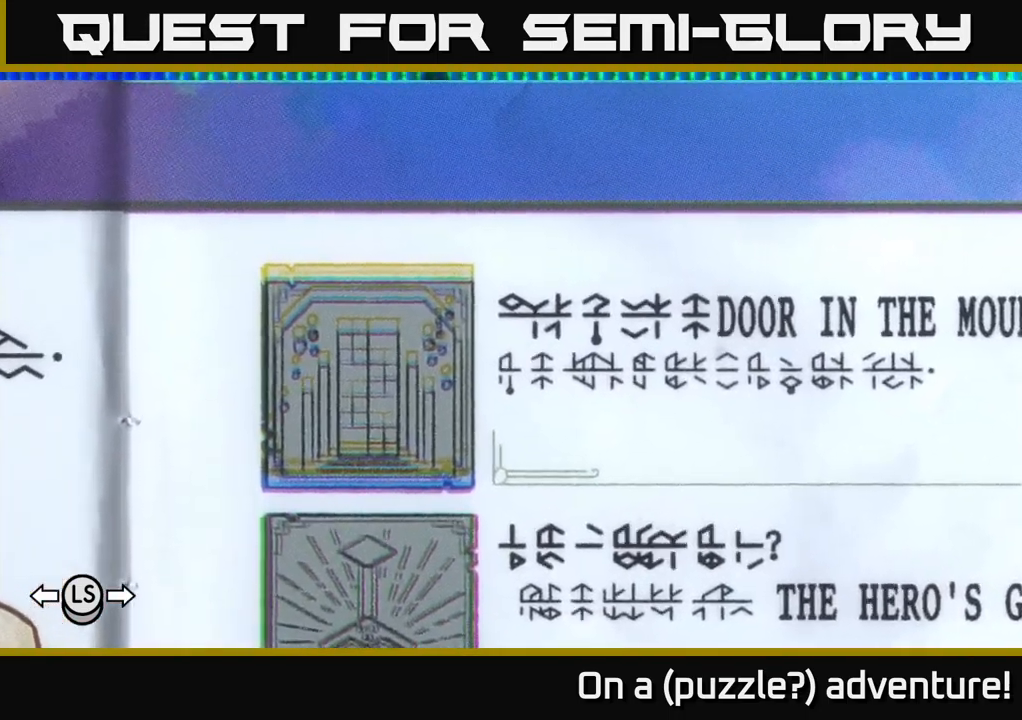
Gameplay with a controller (Xbox layout); each line is a JSON object with the inputs held at the frame after it. "events" lists button and stick changes between this image and that frame as [ms after this image, input, new state], when the widget could be followed in between.
{"buttons": ["A"], "left_stick": "center", "right_stick": "center", "events": []}
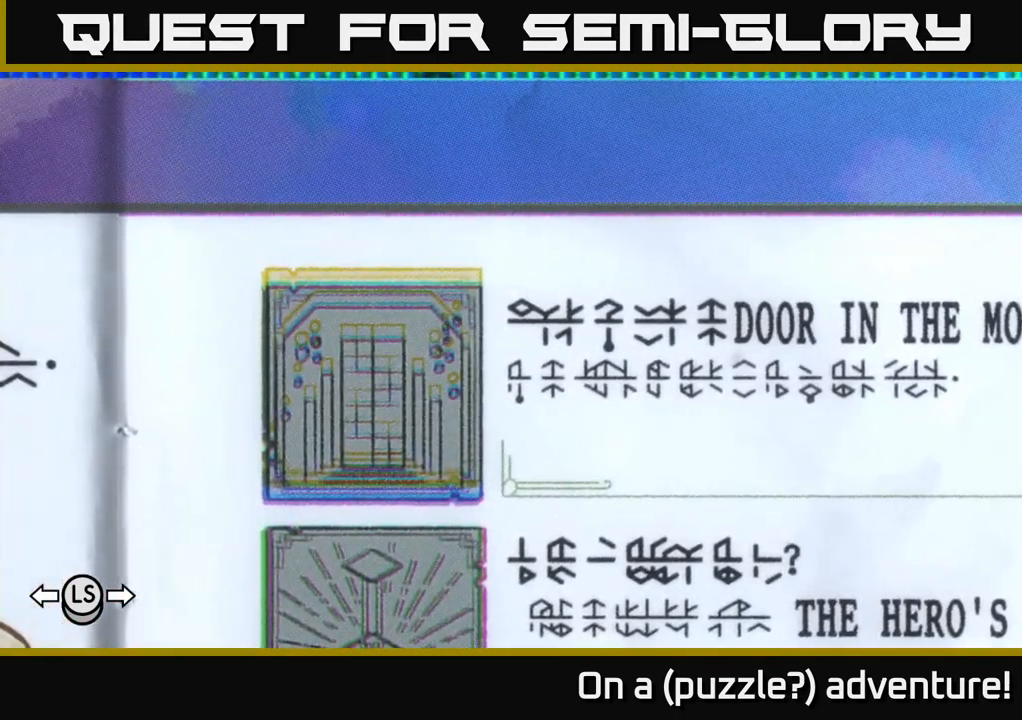
{"buttons": ["A"], "left_stick": "center", "right_stick": "center", "events": []}
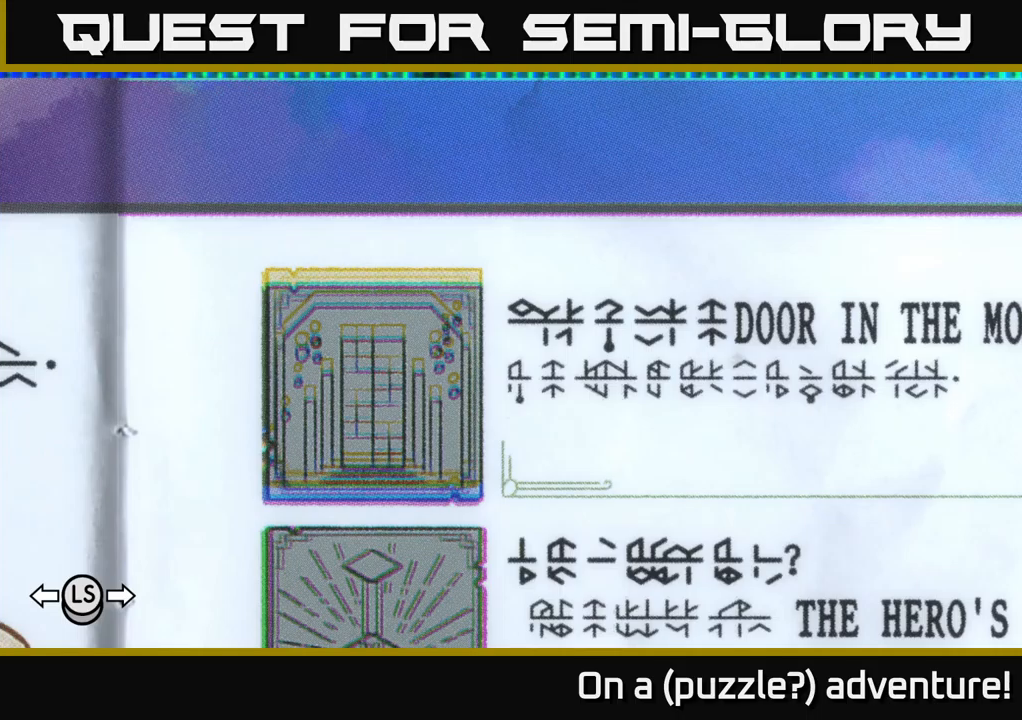
{"buttons": [], "left_stick": "center", "right_stick": "center", "events": [[367, "A", "up"]]}
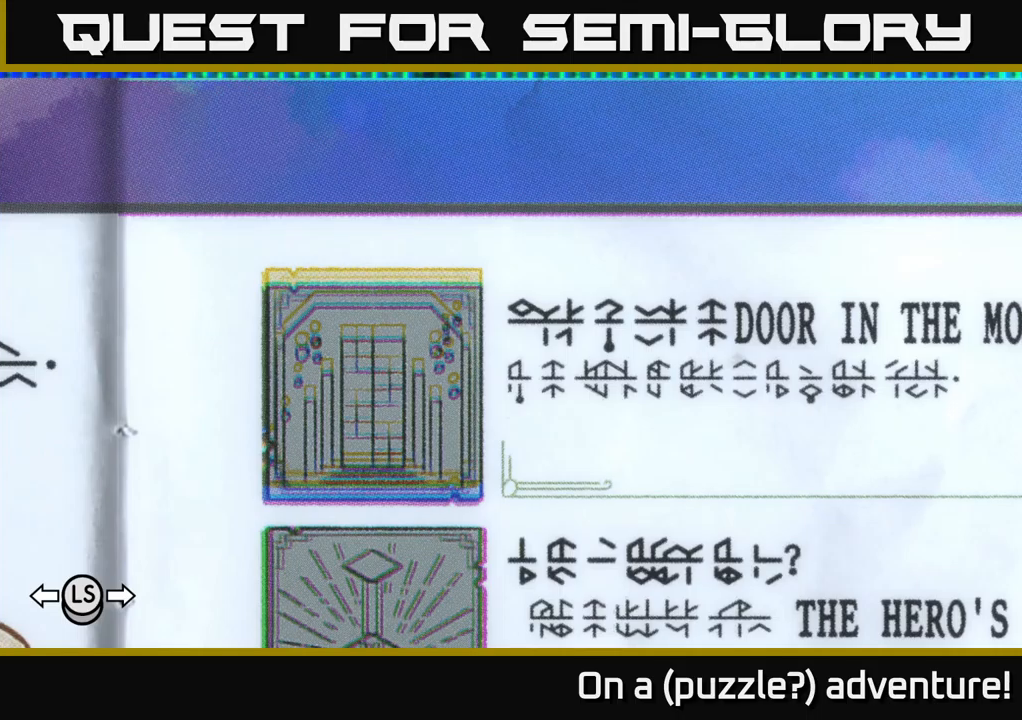
{"buttons": ["A"], "left_stick": "center", "right_stick": "center", "events": [[150, "A", "down"]]}
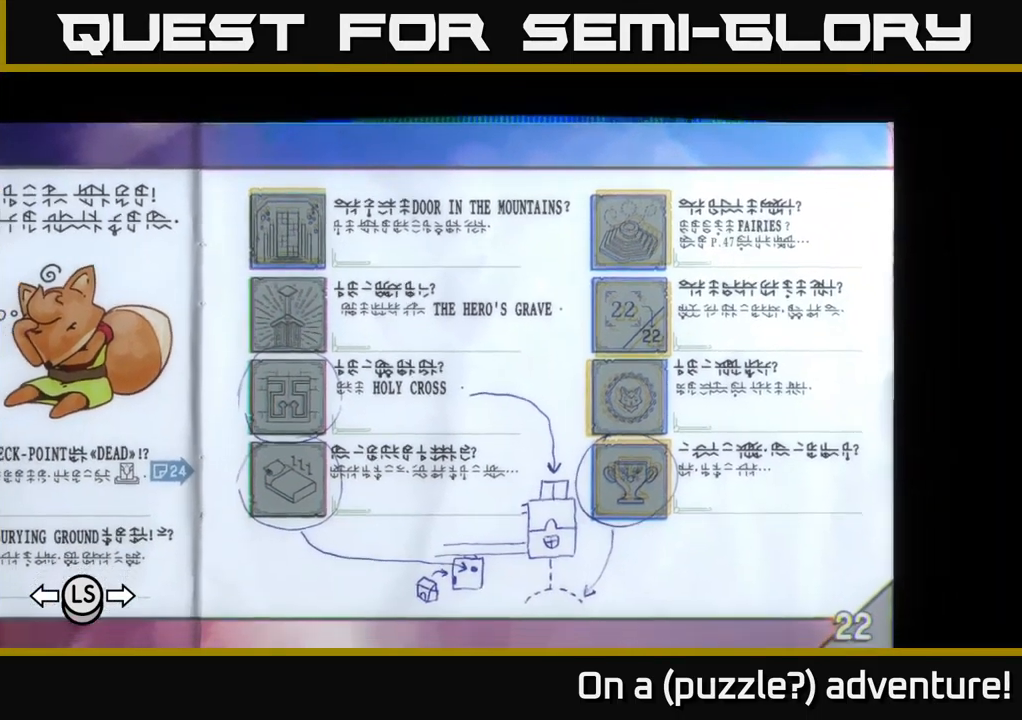
{"buttons": ["A"], "left_stick": "center", "right_stick": "center", "events": [[50, "DPAD_DOWN", "down"], [200, "DPAD_RIGHT", "down"], [217, "DPAD_DOWN", "up"], [333, "DPAD_RIGHT", "up"]]}
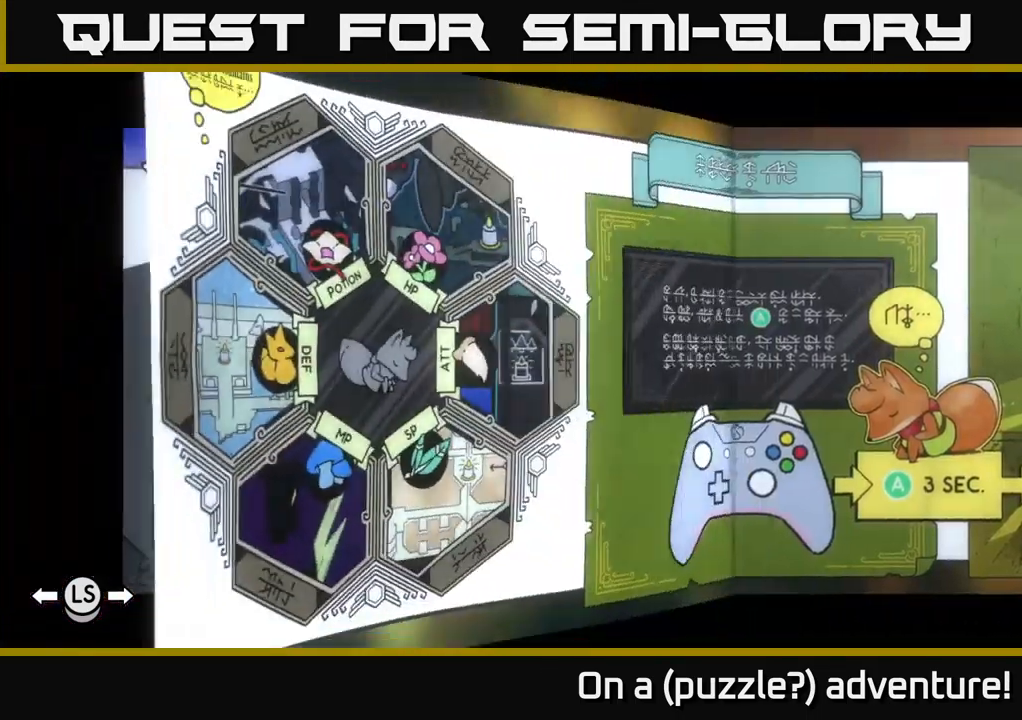
{"buttons": ["A"], "left_stick": "center", "right_stick": "center", "events": [[183, "DPAD_LEFT", "down"], [350, "DPAD_LEFT", "up"]]}
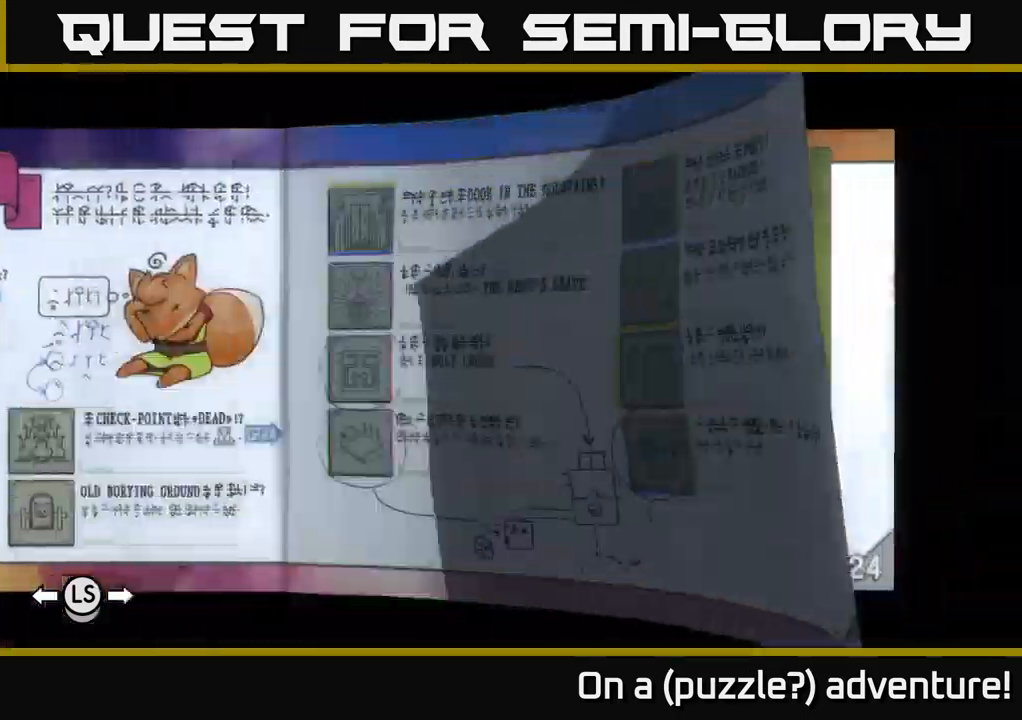
{"buttons": [], "left_stick": "center", "right_stick": "center", "events": [[233, "A", "up"]]}
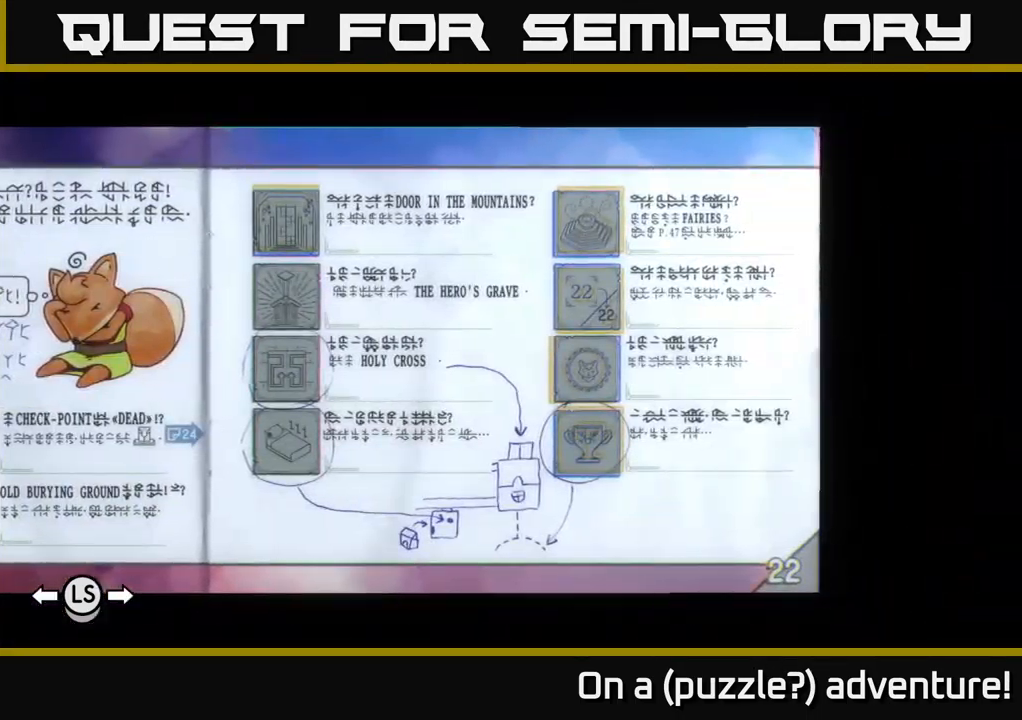
{"buttons": [], "left_stick": "center", "right_stick": "center", "events": []}
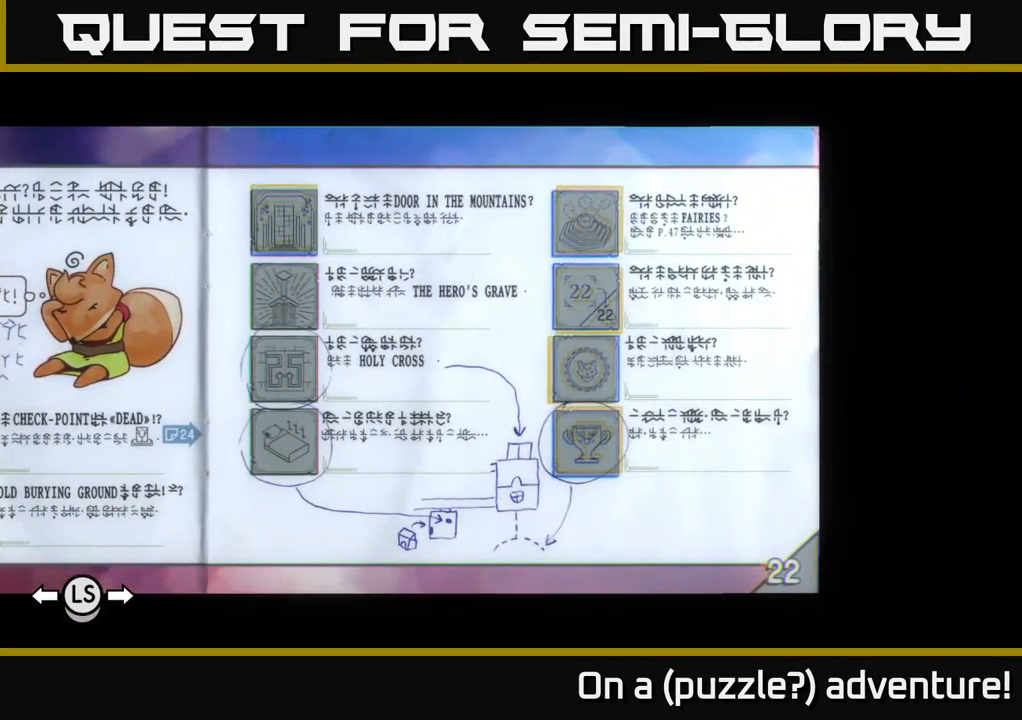
{"buttons": ["A"], "left_stick": "center", "right_stick": "center", "events": [[283, "A", "down"]]}
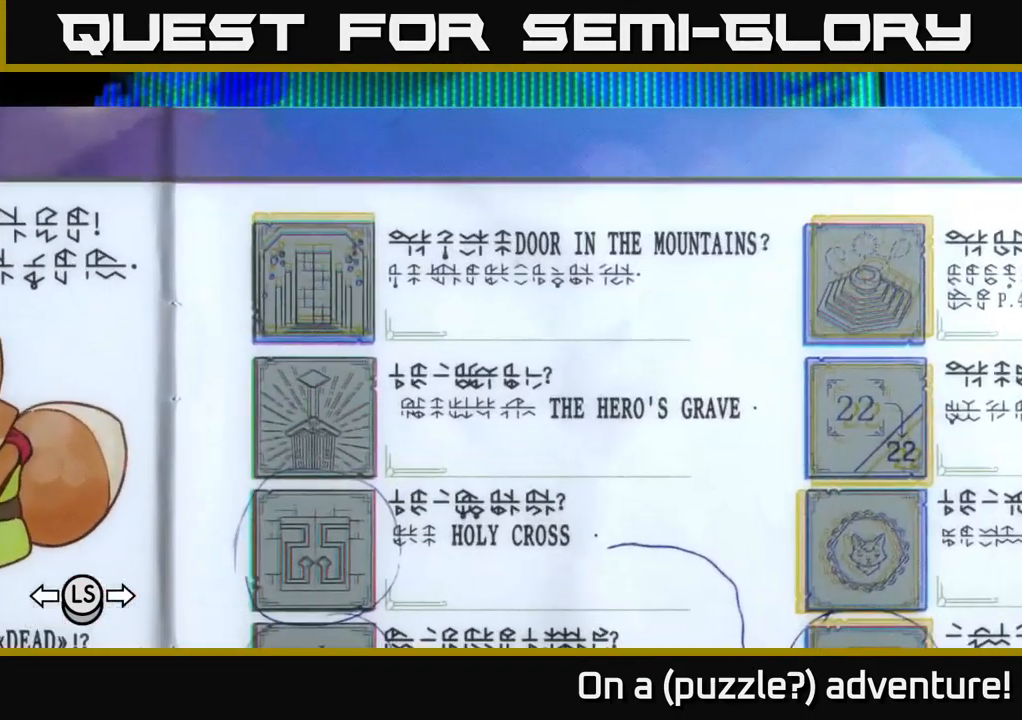
{"buttons": ["A"], "left_stick": "center", "right_stick": "center", "events": []}
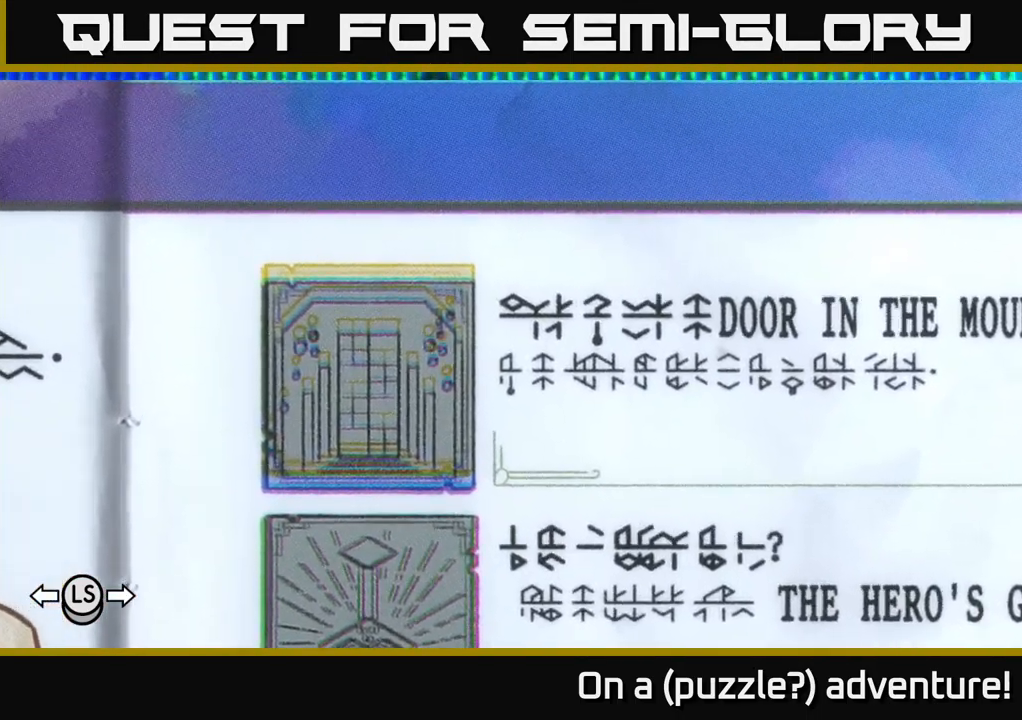
{"buttons": ["A", "DPAD_RIGHT"], "left_stick": "center", "right_stick": "center", "events": [[367, "DPAD_RIGHT", "down"]]}
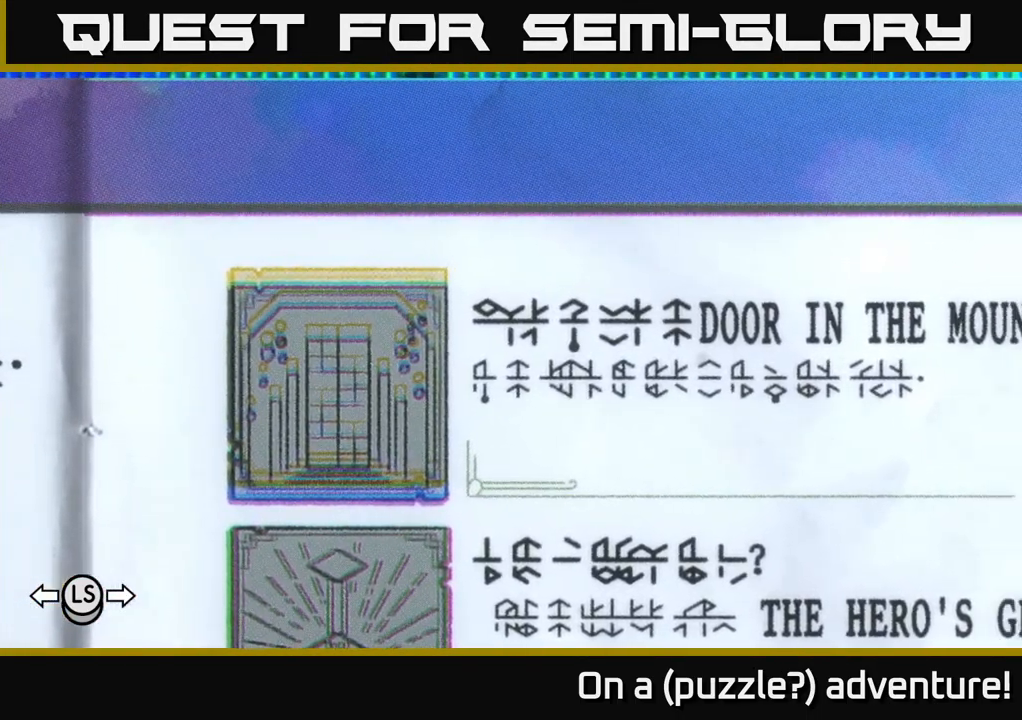
{"buttons": ["A", "DPAD_RIGHT"], "left_stick": "center", "right_stick": "center", "events": [[133, "DPAD_RIGHT", "up"], [500, "DPAD_RIGHT", "down"]]}
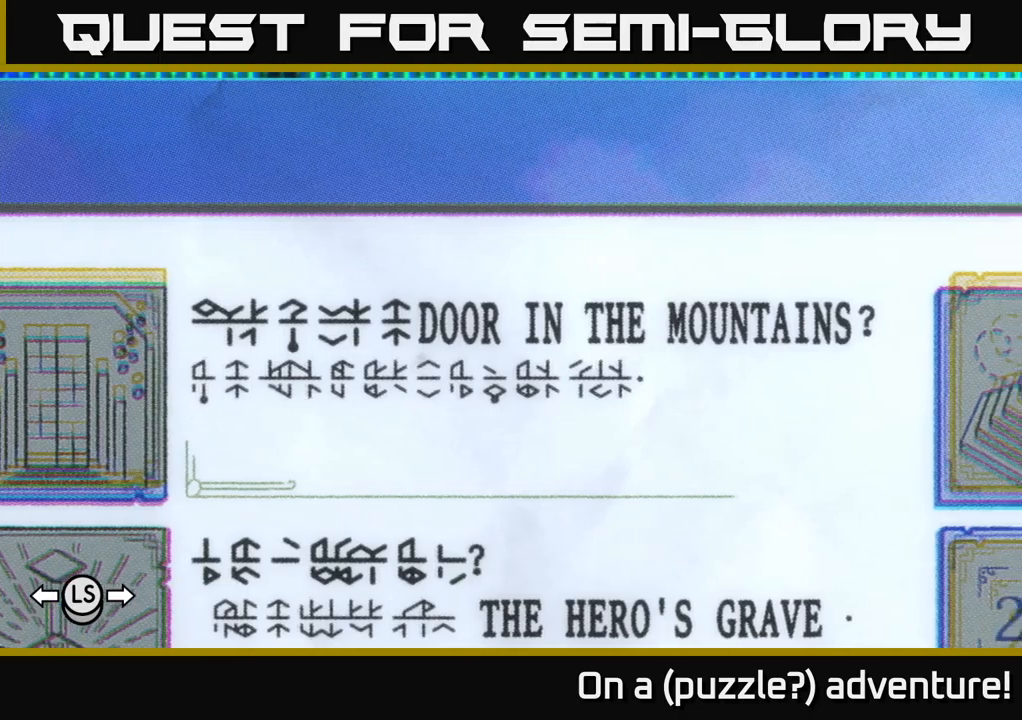
{"buttons": ["A"], "left_stick": "center", "right_stick": "center", "events": [[500, "DPAD_RIGHT", "up"]]}
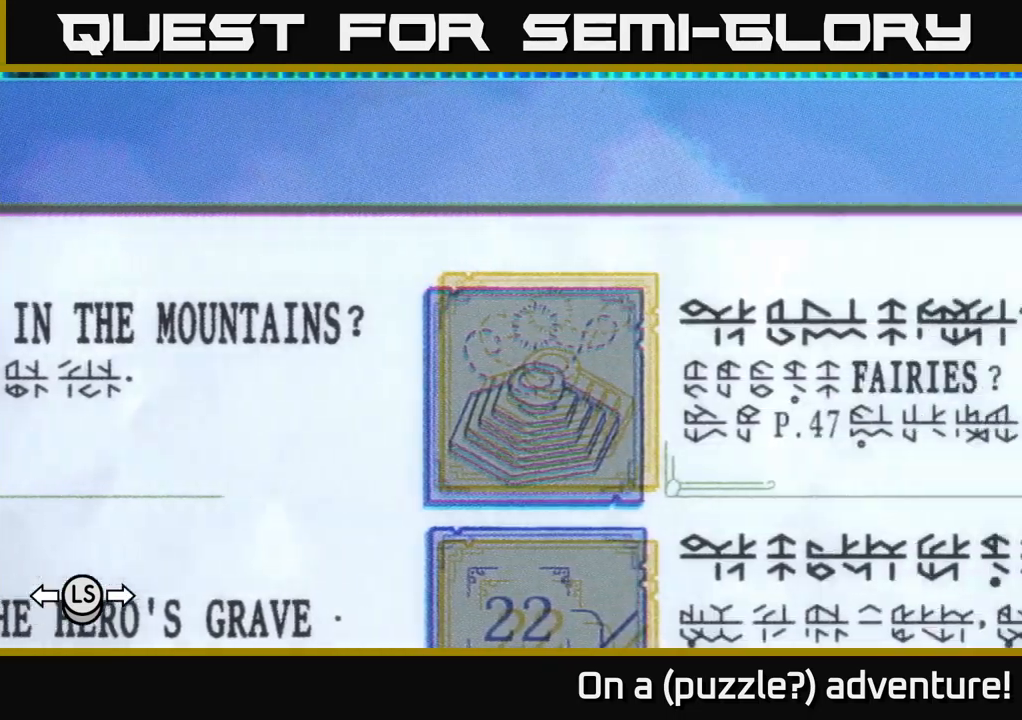
{"buttons": ["A"], "left_stick": "center", "right_stick": "center", "events": [[117, "DPAD_LEFT", "down"], [284, "DPAD_LEFT", "up"]]}
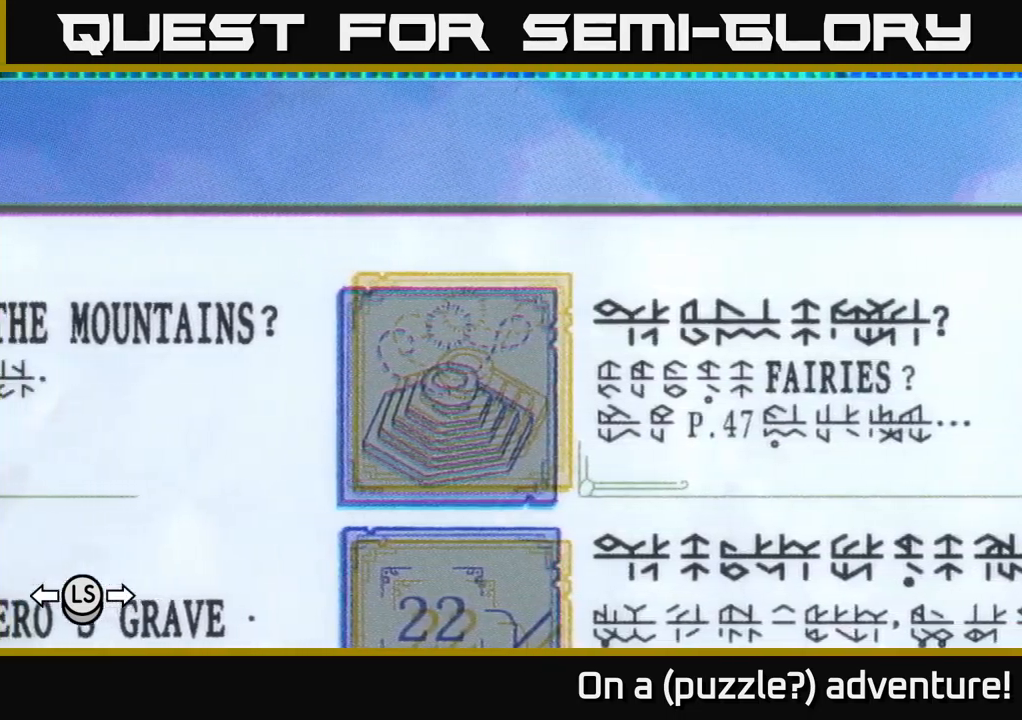
{"buttons": ["A"], "left_stick": "center", "right_stick": "center", "events": [[317, "DPAD_UP", "down"], [417, "DPAD_UP", "up"]]}
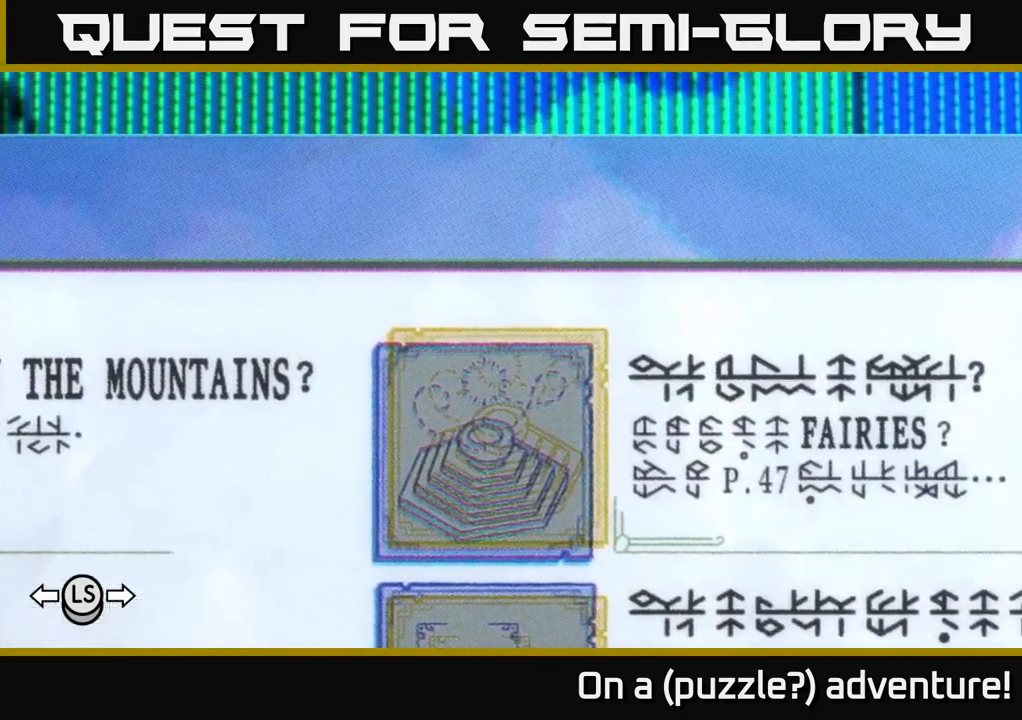
{"buttons": ["A", "DPAD_DOWN"], "left_stick": "center", "right_stick": "center", "events": [[217, "DPAD_DOWN", "down"]]}
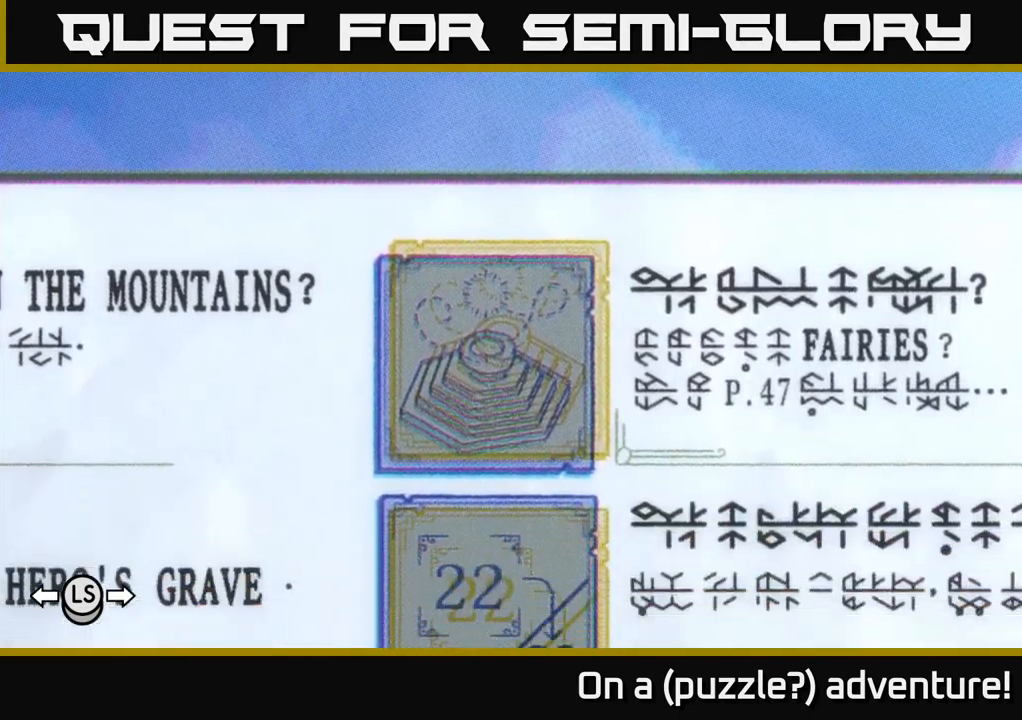
{"buttons": ["A"], "left_stick": "center", "right_stick": "center", "events": [[350, "DPAD_DOWN", "up"]]}
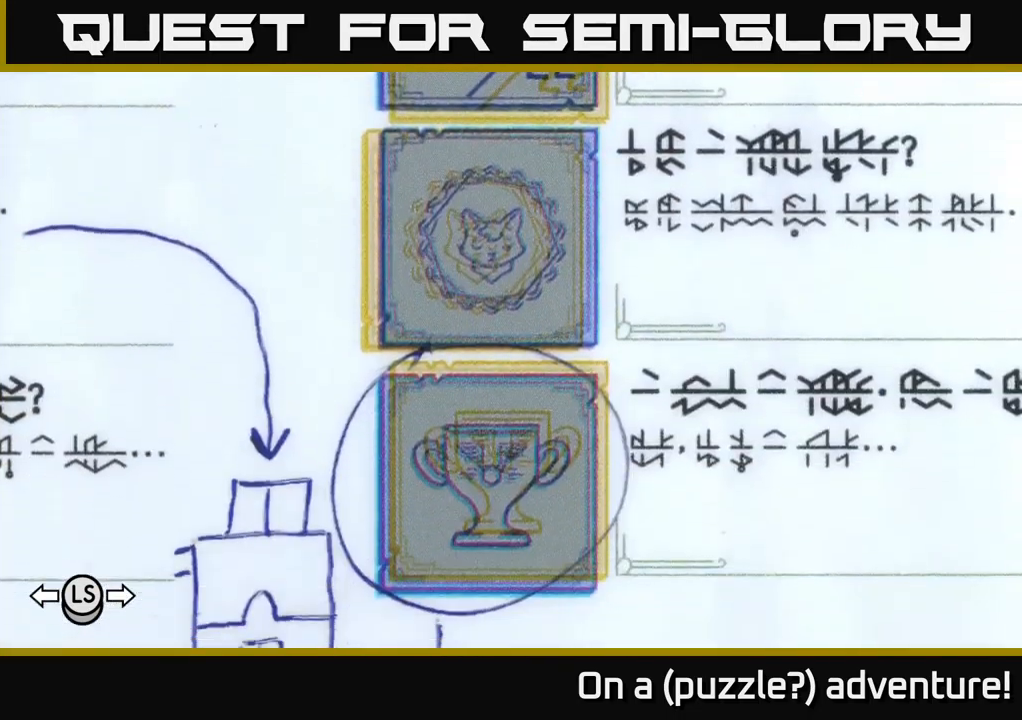
{"buttons": ["A"], "left_stick": "center", "right_stick": "center", "events": []}
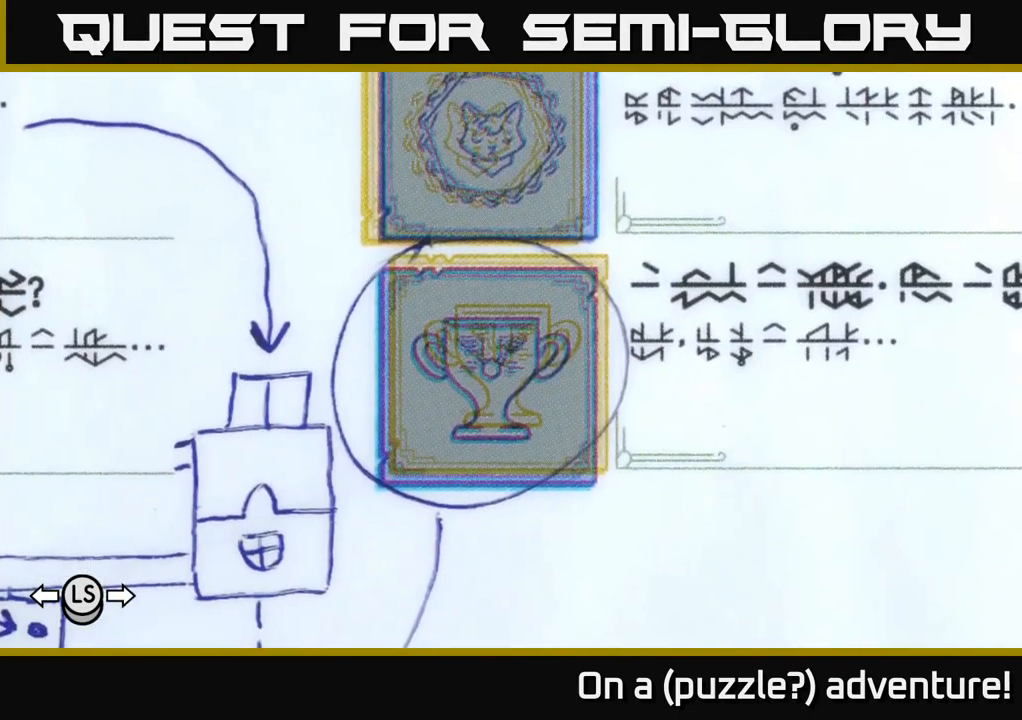
{"buttons": ["A"], "left_stick": "center", "right_stick": "center", "events": [[250, "DPAD_DOWN", "down"], [367, "DPAD_DOWN", "up"]]}
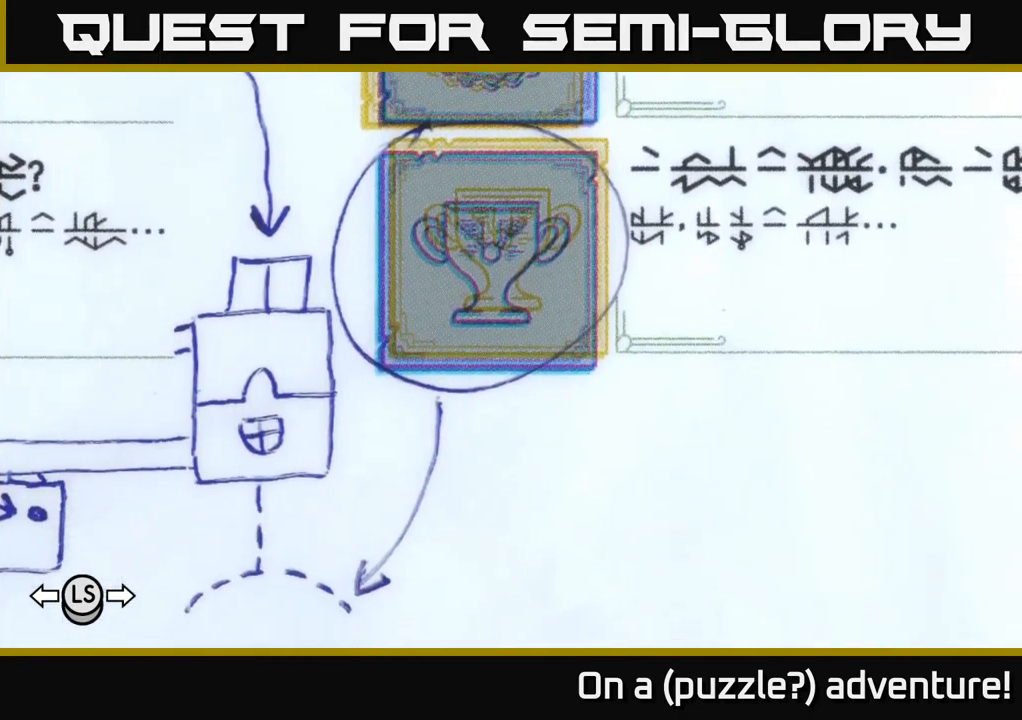
{"buttons": ["A"], "left_stick": "center", "right_stick": "center", "events": [[234, "DPAD_UP", "down"], [450, "DPAD_UP", "up"]]}
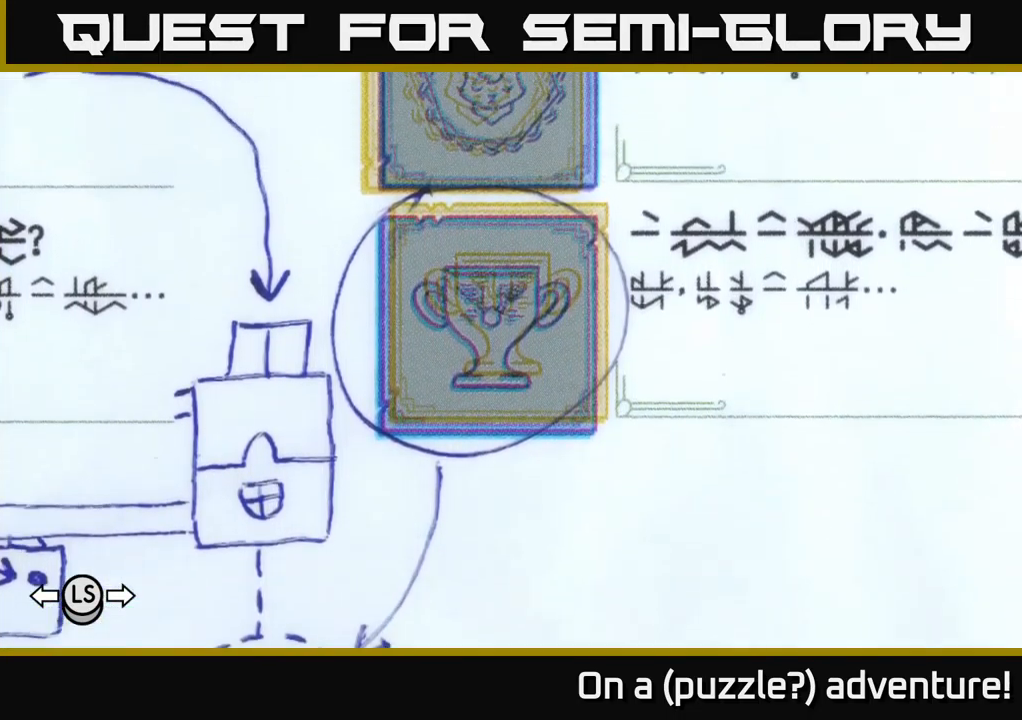
{"buttons": ["A"], "left_stick": "center", "right_stick": "center", "events": []}
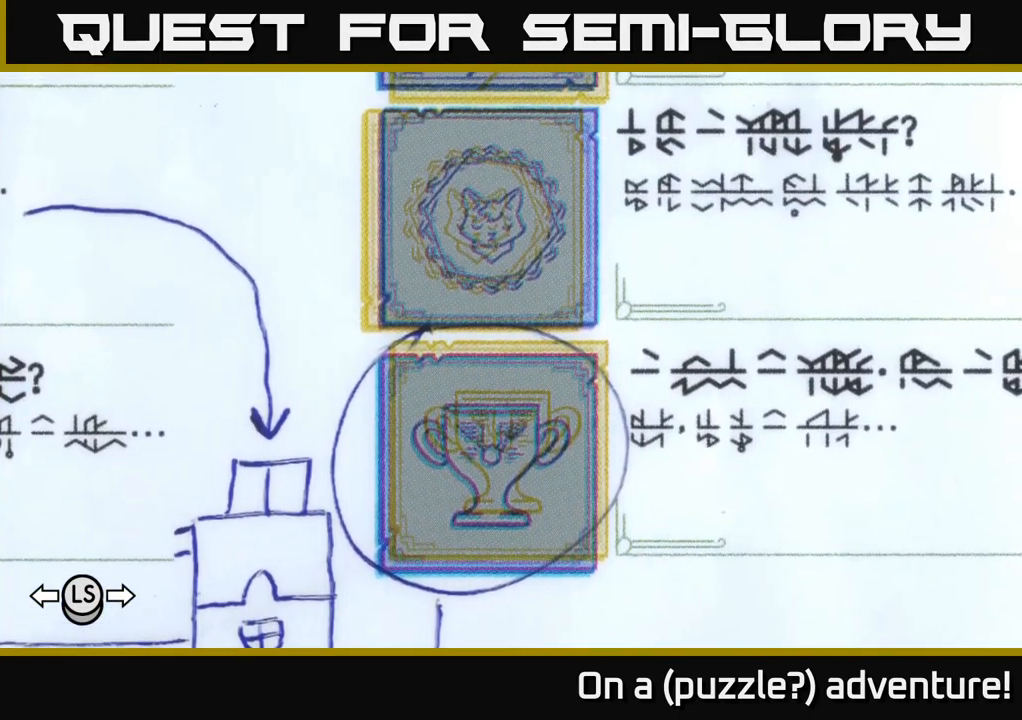
{"buttons": ["A", "DPAD_LEFT"], "left_stick": "center", "right_stick": "center", "events": [[350, "DPAD_LEFT", "down"]]}
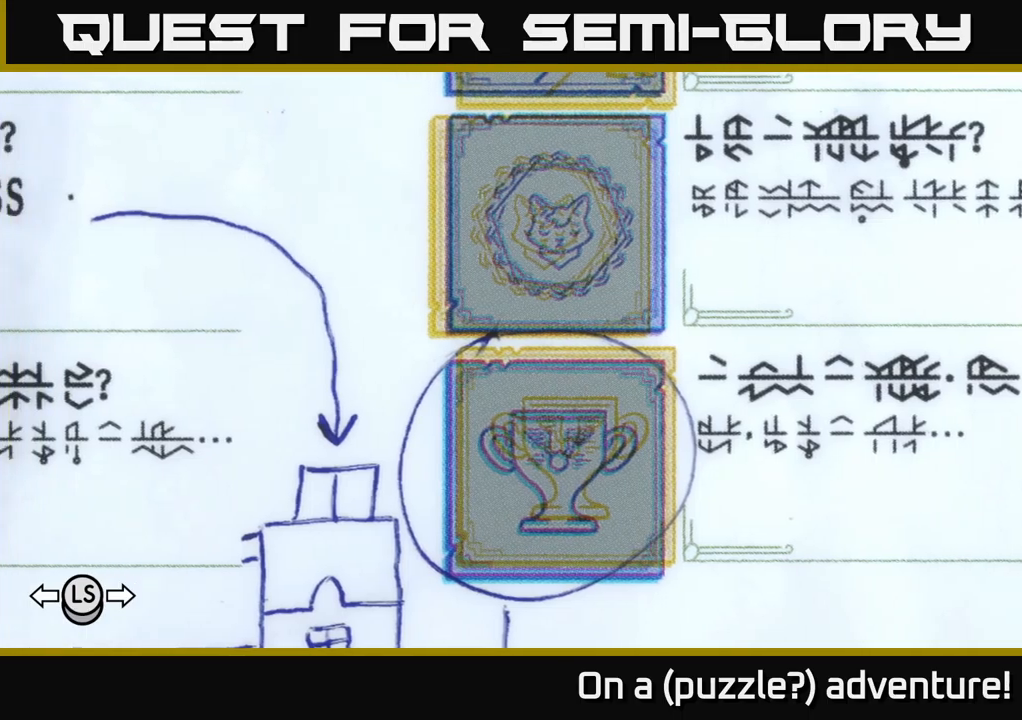
{"buttons": ["A"], "left_stick": "center", "right_stick": "center", "events": [[17, "DPAD_LEFT", "up"], [134, "DPAD_UP", "down"], [200, "DPAD_RIGHT", "down"], [234, "DPAD_UP", "up"], [367, "DPAD_RIGHT", "up"]]}
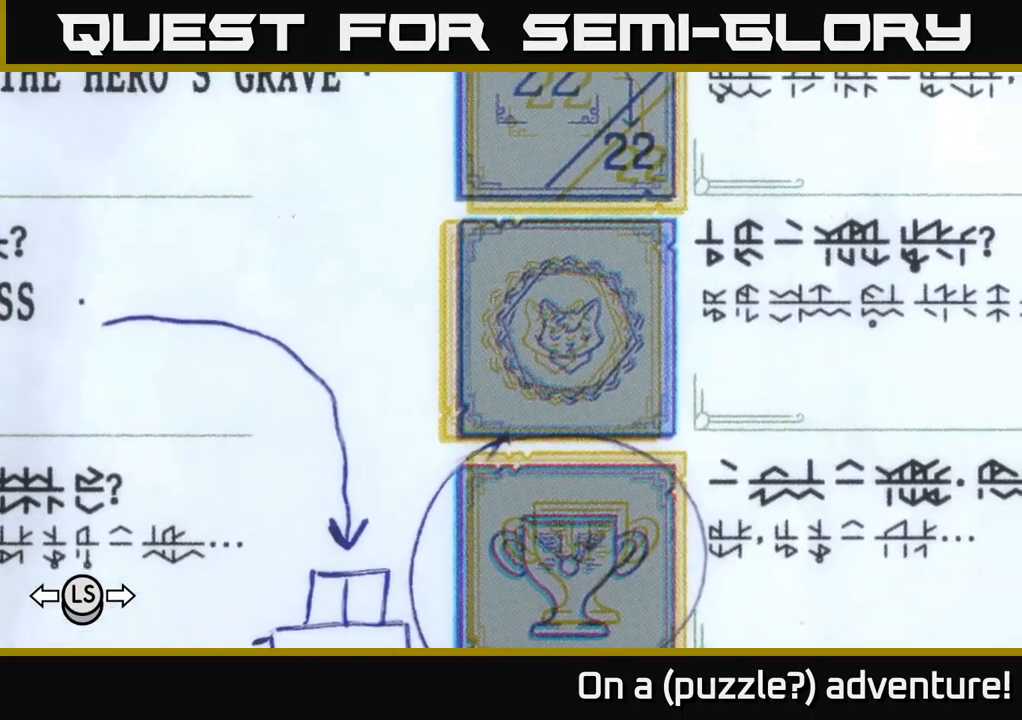
{"buttons": ["A", "DPAD_UP"], "left_stick": "center", "right_stick": "center", "events": [[284, "DPAD_LEFT", "down"], [317, "DPAD_UP", "down"], [450, "DPAD_LEFT", "up"]]}